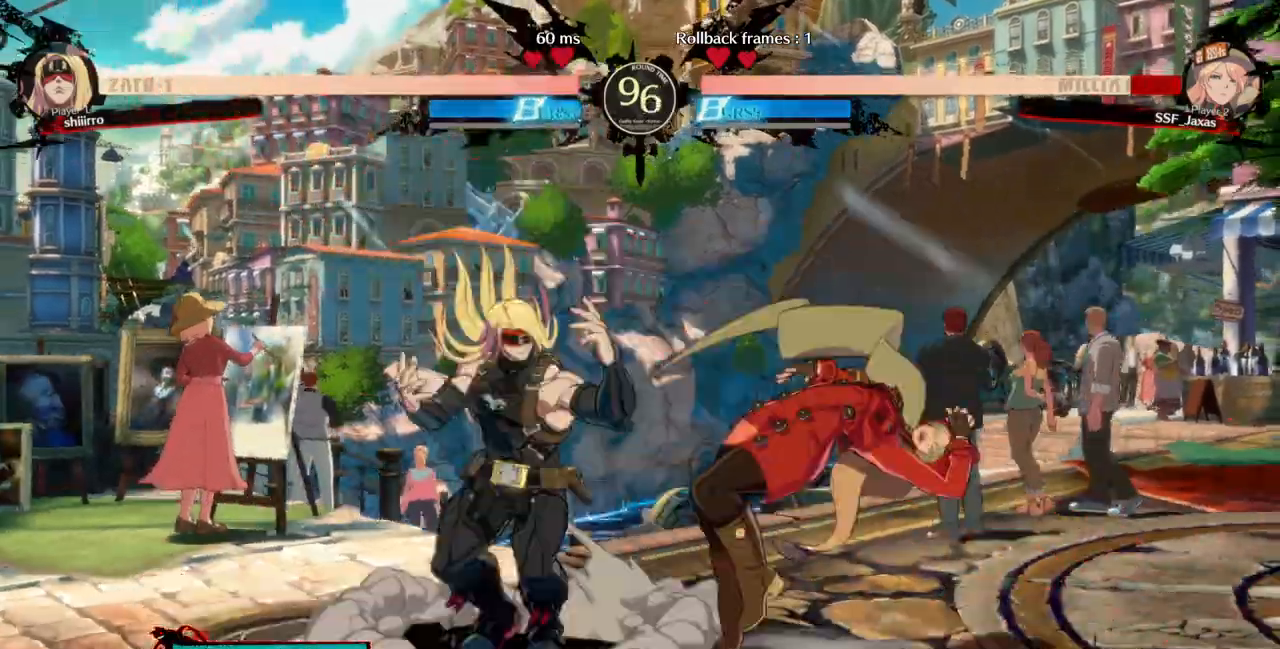
Gameplay with a controller (arcade stick); each line is a JSON object with the inputs held at the frame after it (dt_ms = milliseconds from this image to that frame). "events" lists button and stick changes between this image and that frame as [ms after this image, input, new state], when the widget could be followed in between. Not read: L3 R3 SELECT START.
{"dt_ms": 500, "buttons": ["DPAD_RIGHT"], "events": [[200, "DPAD_DOWN", "up"], [200, "DPAD_UP", "down"], [233, "DPAD_RIGHT", "up"], [267, "DPAD_LEFT", "down"], [267, "L1", "down"], [300, "DPAD_UP", "up"], [333, "L1", "up"], [367, "DPAD_LEFT", "up"], [467, "DPAD_RIGHT", "down"]]}
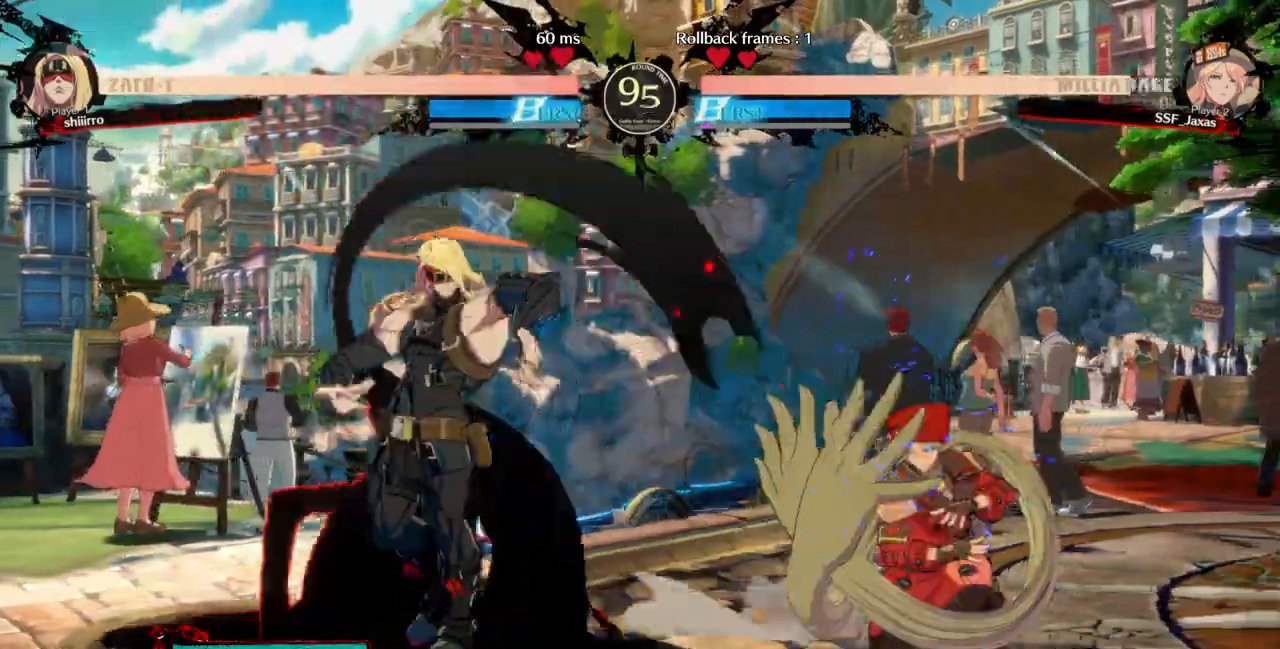
{"dt_ms": 500, "buttons": ["DPAD_RIGHT"], "events": []}
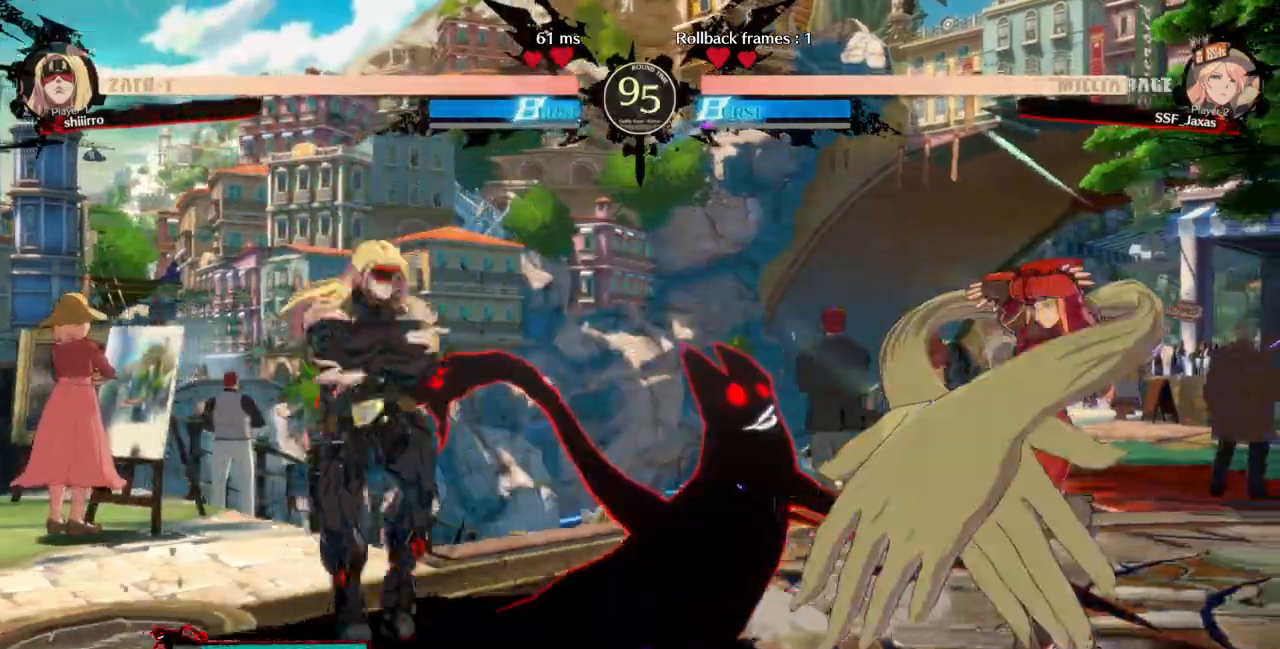
{"dt_ms": 500, "buttons": ["DPAD_DOWN", "DPAD_RIGHT"], "events": [[100, "DPAD_DOWN", "down"]]}
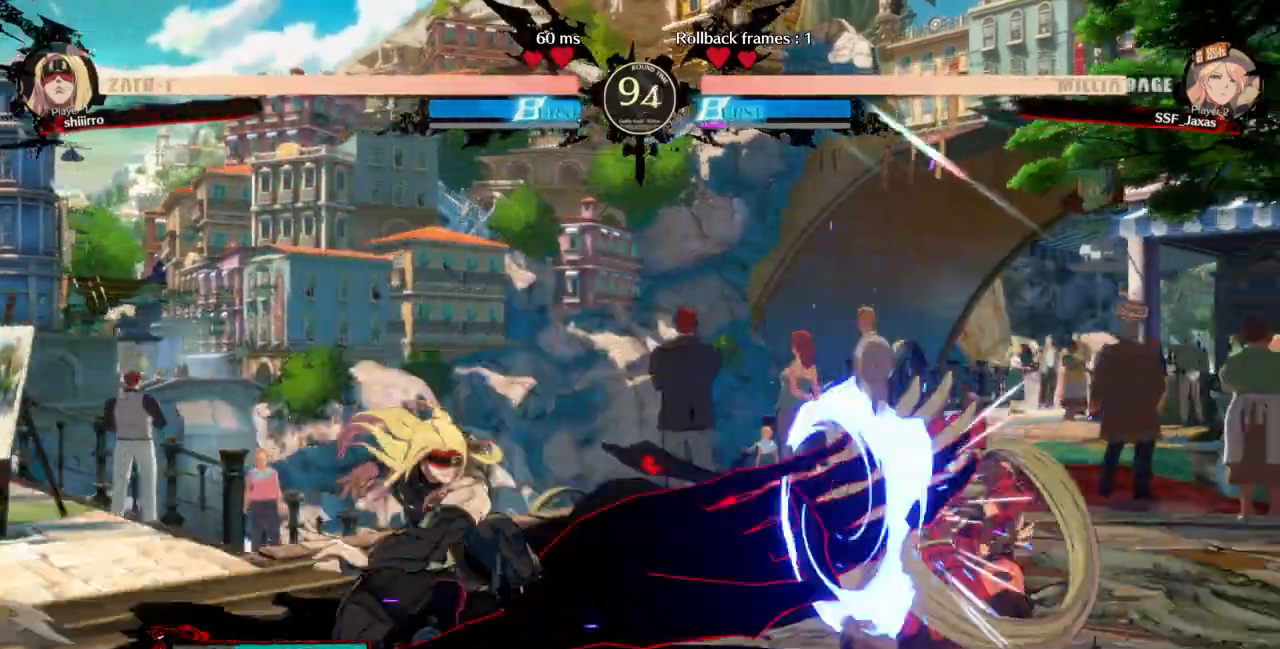
{"dt_ms": 500, "buttons": [], "events": [[300, "DPAD_DOWN", "up"], [333, "DPAD_RIGHT", "up"], [333, "DPAD_UP", "down"], [367, "DPAD_LEFT", "down"], [433, "L1", "down"], [467, "DPAD_UP", "up"], [500, "DPAD_LEFT", "up"], [500, "L1", "up"]]}
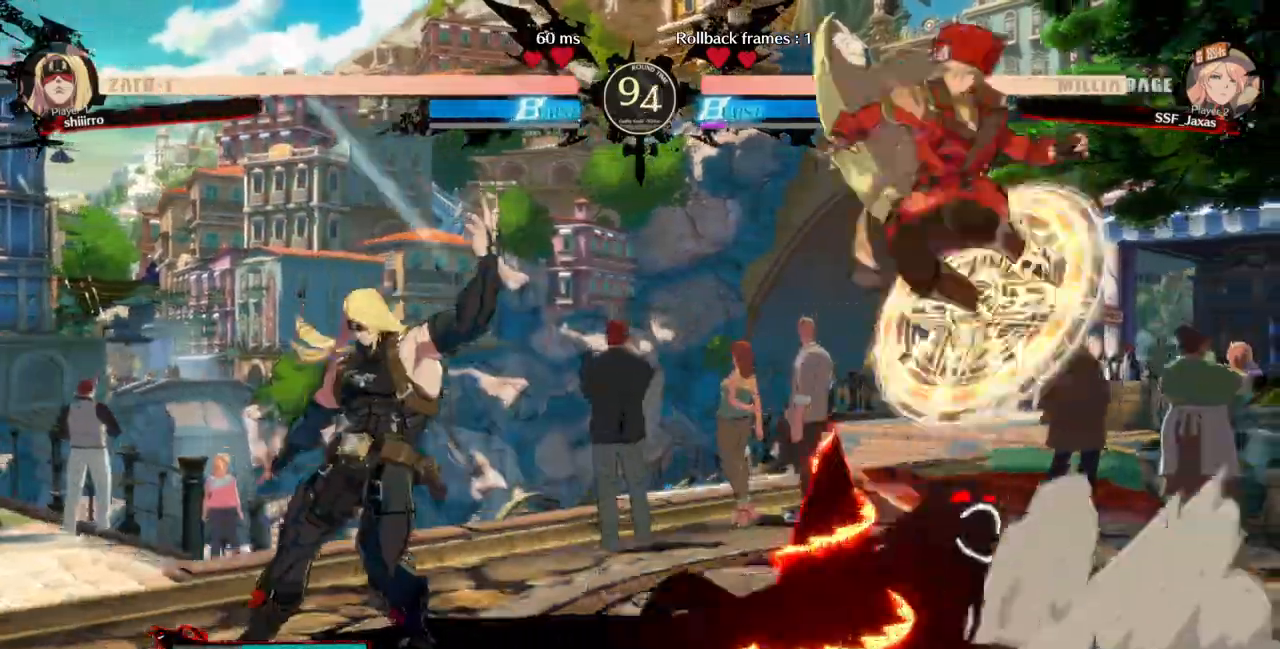
{"dt_ms": 500, "buttons": ["DPAD_DOWN", "DPAD_RIGHT"]}
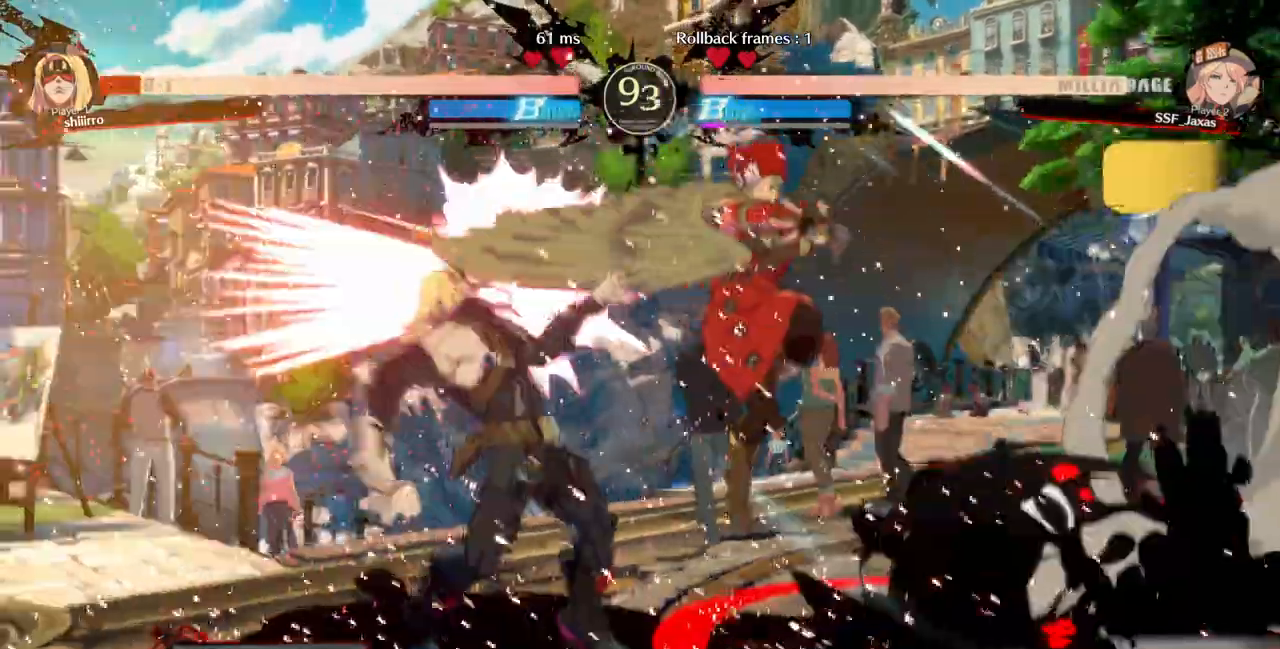
{"dt_ms": 500, "buttons": ["DPAD_LEFT"], "events": [[100, "DPAD_RIGHT", "up"], [133, "DPAD_DOWN", "up"], [300, "DPAD_LEFT", "down"], [367, "DPAD_LEFT", "up"], [433, "DPAD_LEFT", "down"]]}
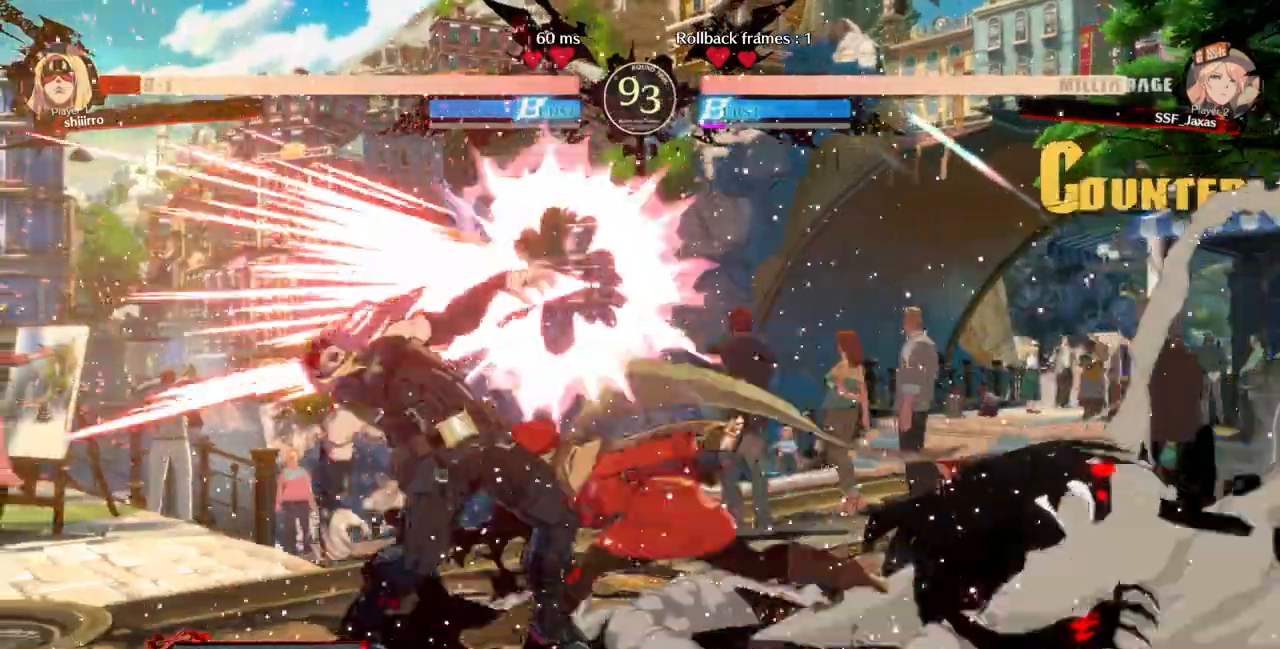
{"dt_ms": 500, "buttons": ["DPAD_RIGHT"]}
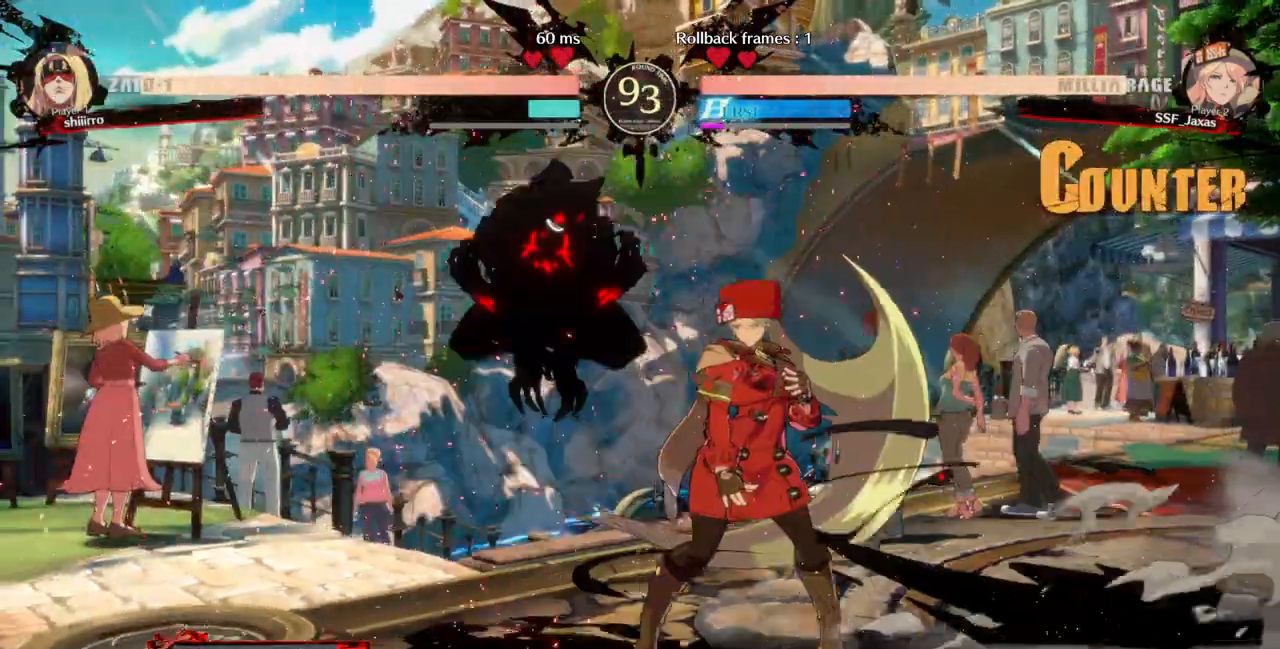
{"dt_ms": 500, "buttons": ["DPAD_LEFT"], "events": [[333, "DPAD_RIGHT", "up"], [367, "DPAD_LEFT", "down"]]}
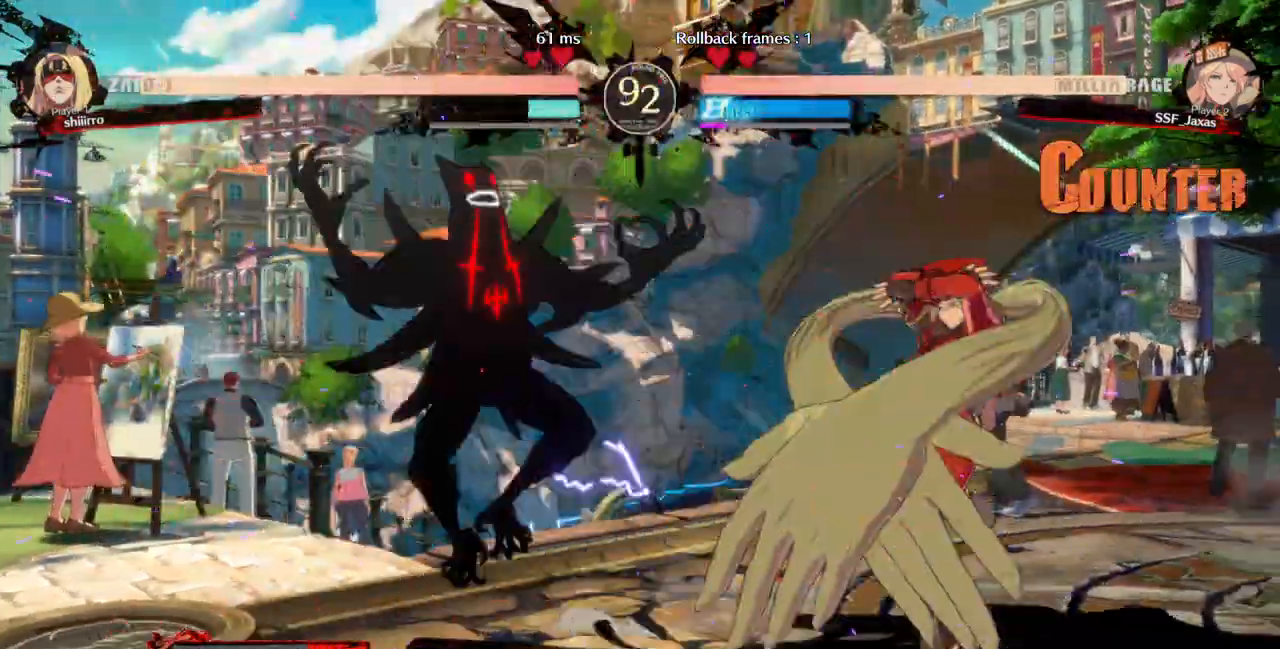
{"dt_ms": 500, "buttons": ["R1"], "events": [[100, "TRIANGLE", "down"], [167, "DPAD_LEFT", "up"], [267, "TRIANGLE", "up"], [400, "R1", "down"]]}
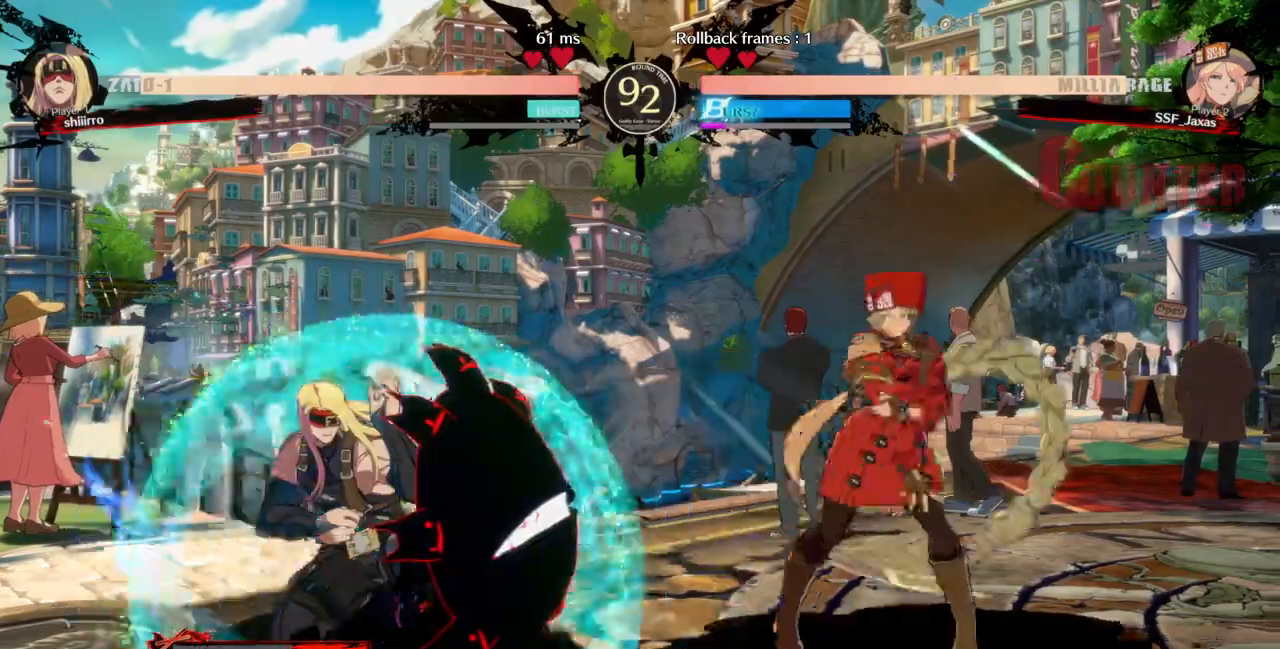
{"dt_ms": 500, "buttons": ["DPAD_RIGHT"]}
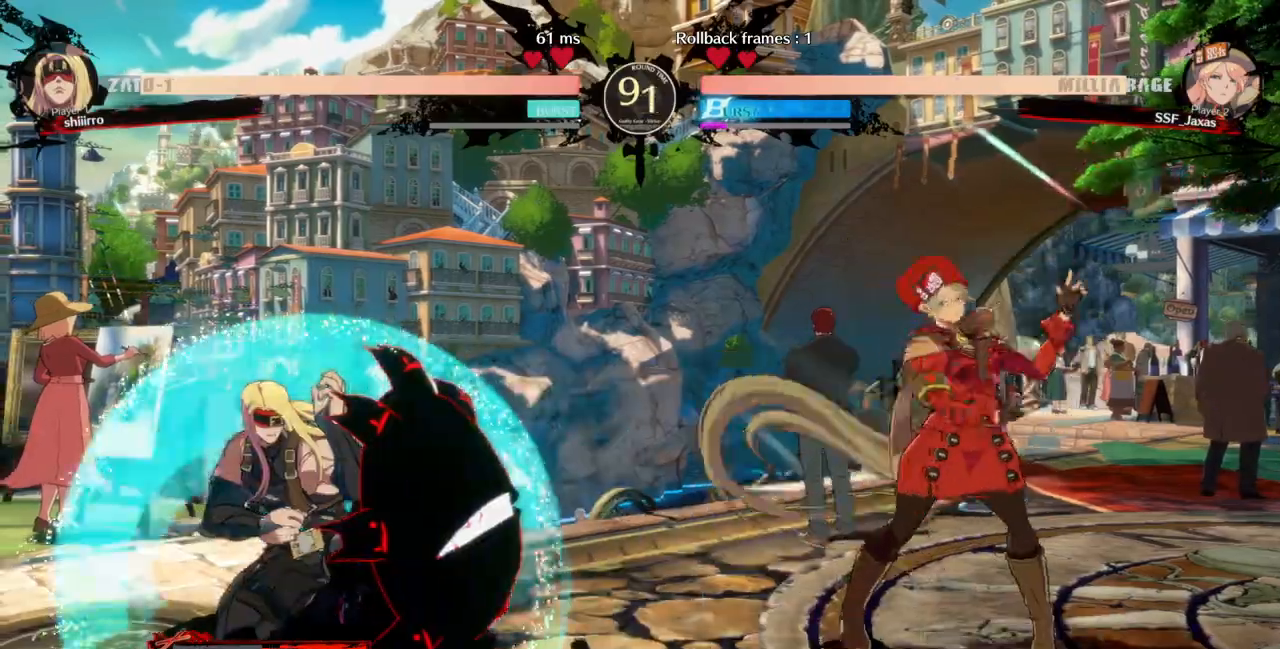
{"dt_ms": 1000, "buttons": []}
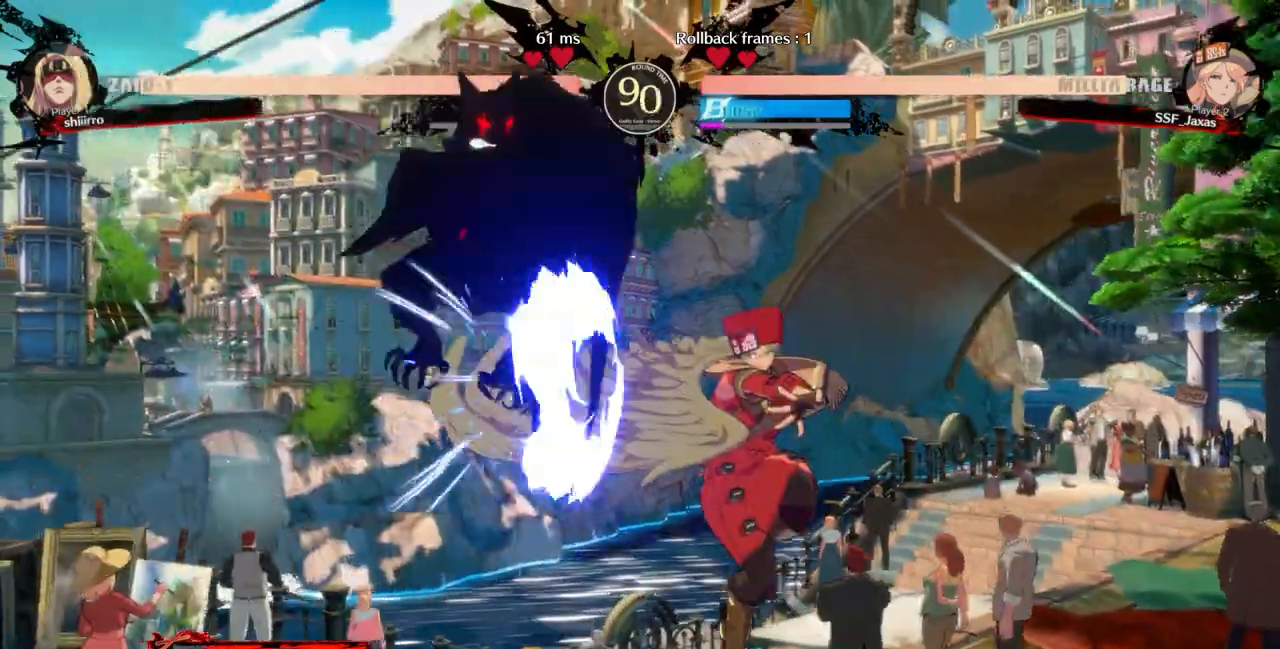
{"dt_ms": 1000, "buttons": []}
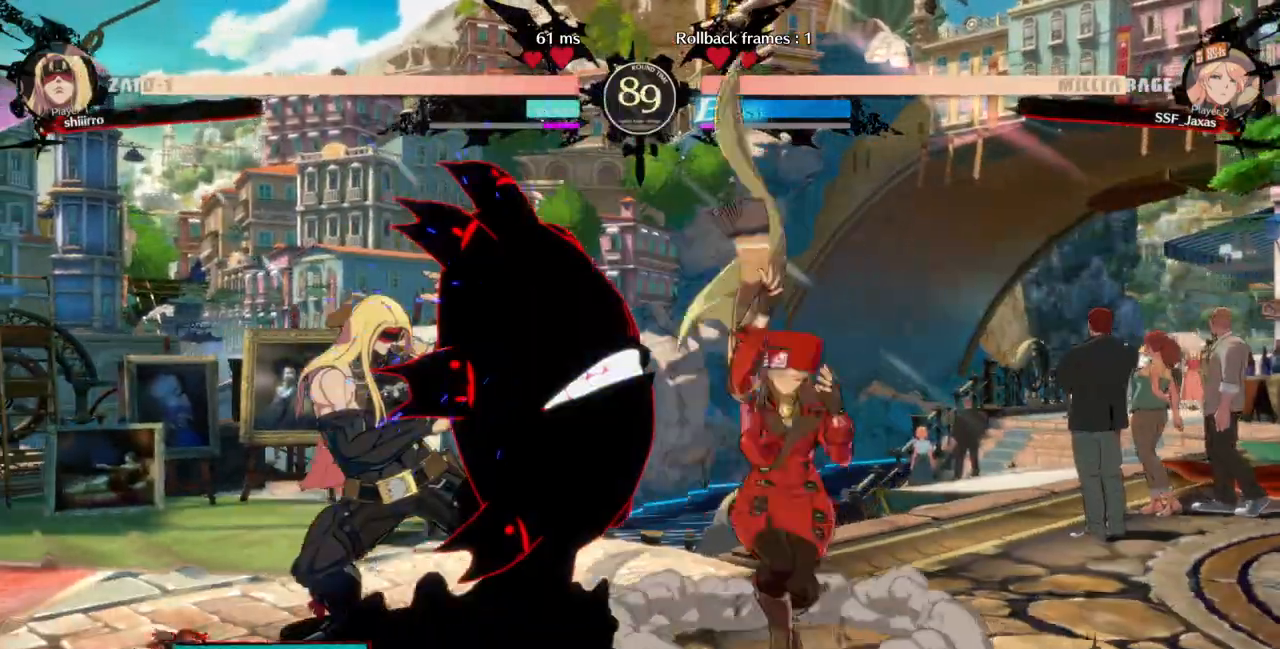
{"dt_ms": 500, "buttons": []}
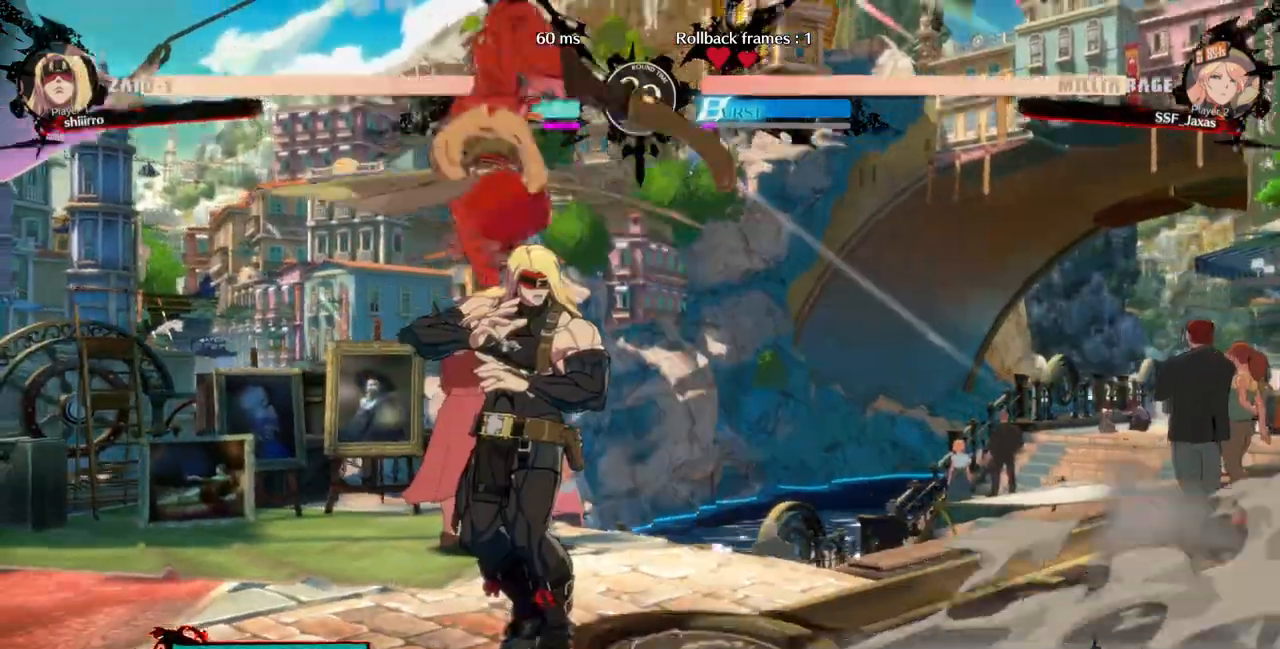
{"dt_ms": 500, "buttons": [], "events": []}